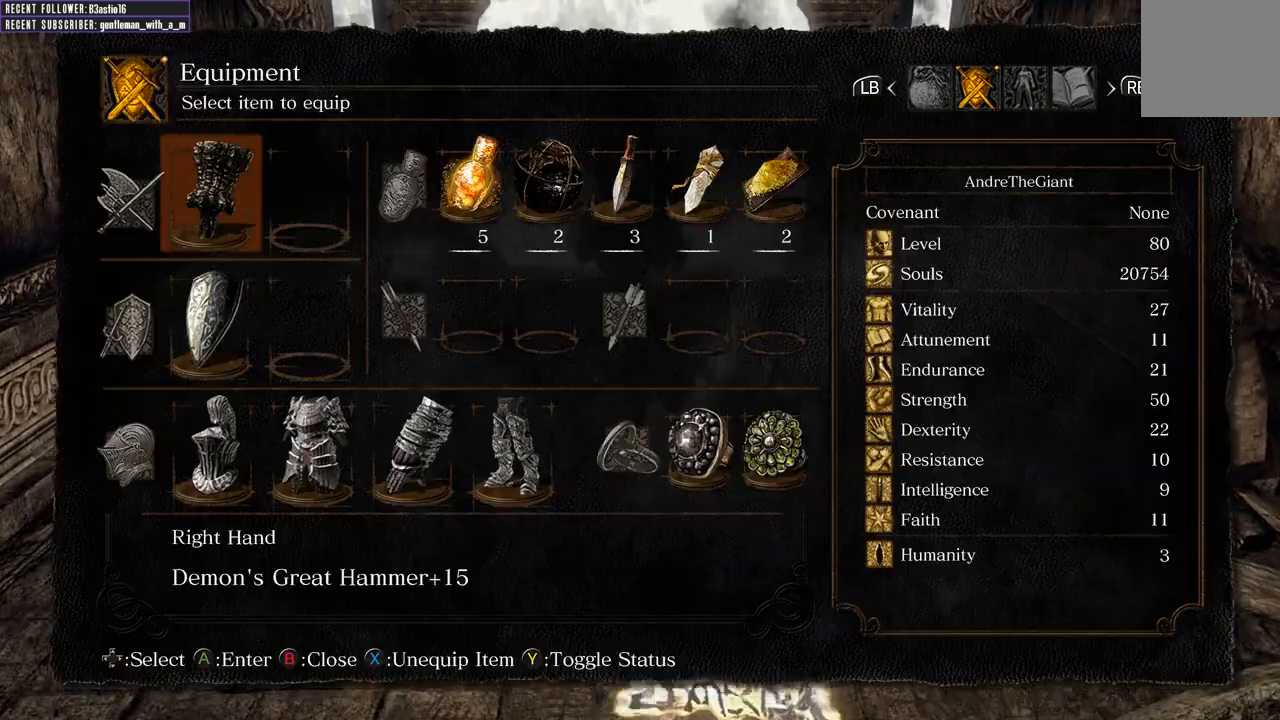
Gameplay with a controller (Xbox layout); each line is a JSON object with the inputs held at the frame after it (dt_ms = milliseconds from this image to that frame). "events" lists button and stick changes between this image and that frame as [ms after this image, input, new state], when the widget could be followed in between.
{"dt_ms": 500, "buttons": [], "left_stick": "center", "right_stick": "center", "events": [[17, "left_stick", "center"], [50, "A", "up"]]}
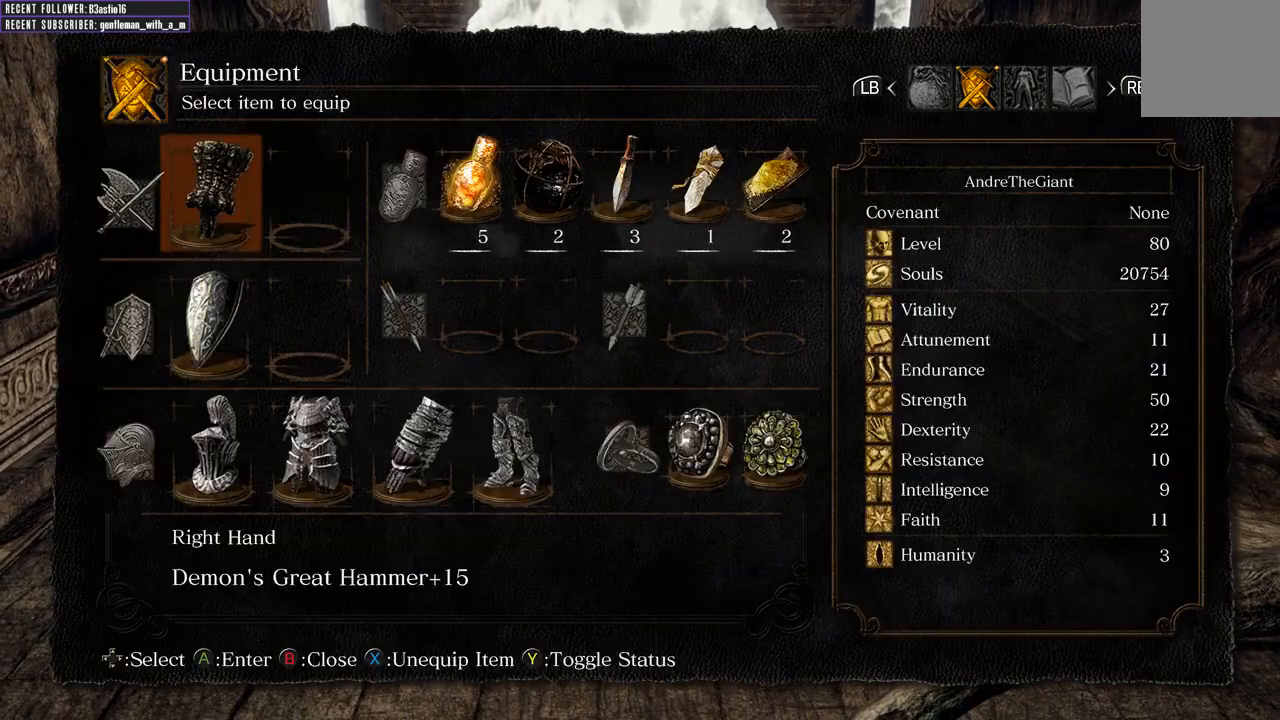
{"dt_ms": 500, "buttons": [], "left_stick": "center", "right_stick": "center", "events": [[150, "B", "down"], [250, "B", "up"], [317, "B", "down"], [417, "B", "up"]]}
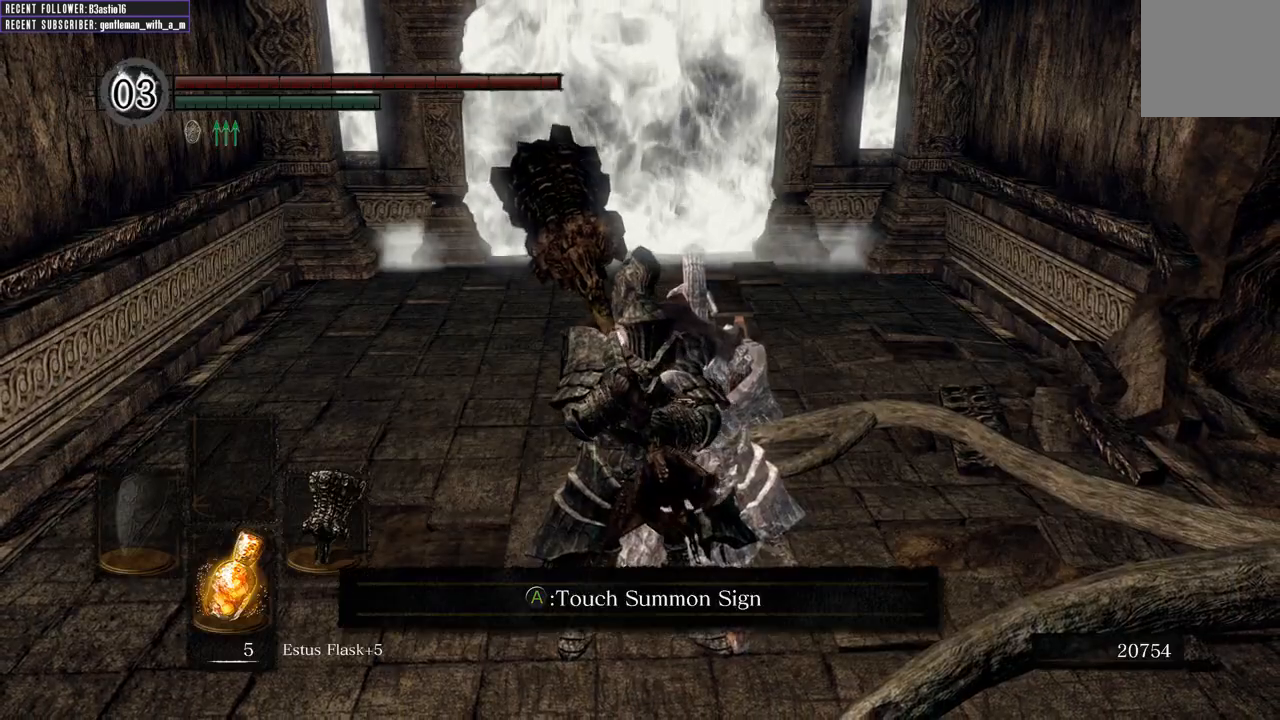
{"dt_ms": 500, "buttons": ["DPAD_LEFT"], "left_stick": "center", "right_stick": "center", "events": [[167, "A", "down"], [317, "A", "up"], [467, "DPAD_LEFT", "down"]]}
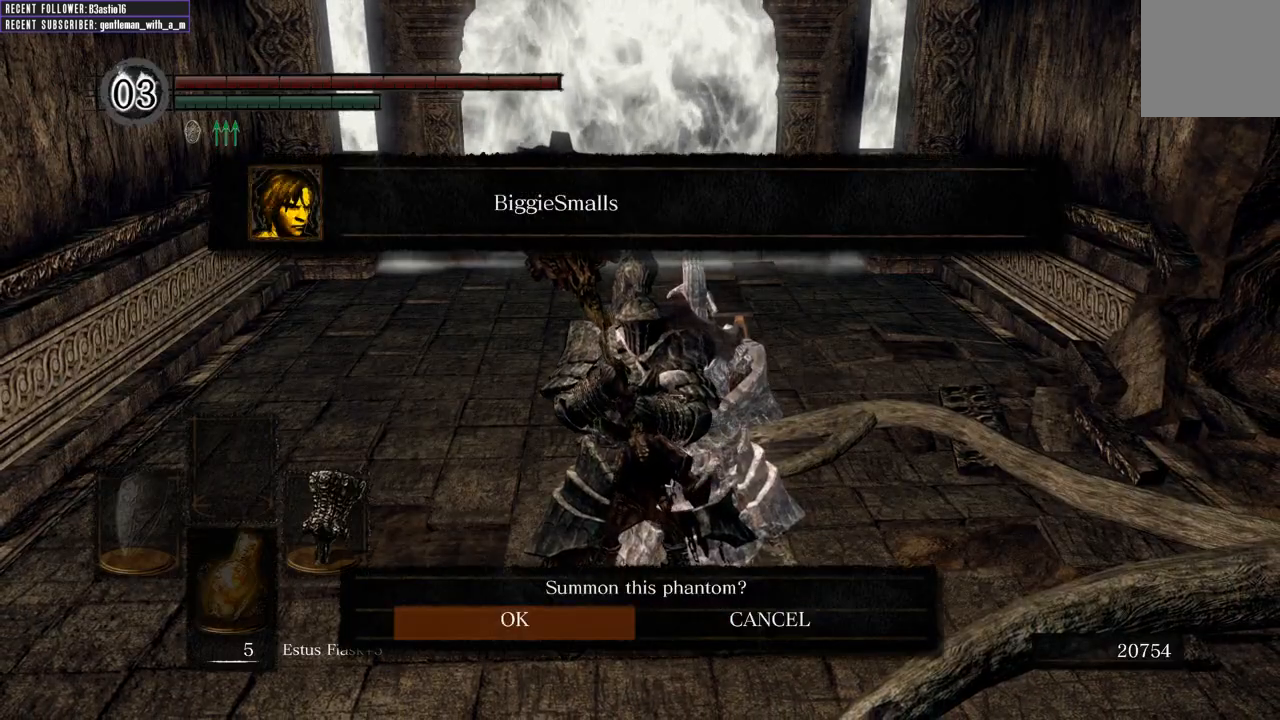
{"dt_ms": 500, "buttons": [], "left_stick": "center", "right_stick": "center", "events": [[83, "DPAD_LEFT", "up"], [150, "A", "down"], [317, "A", "up"]]}
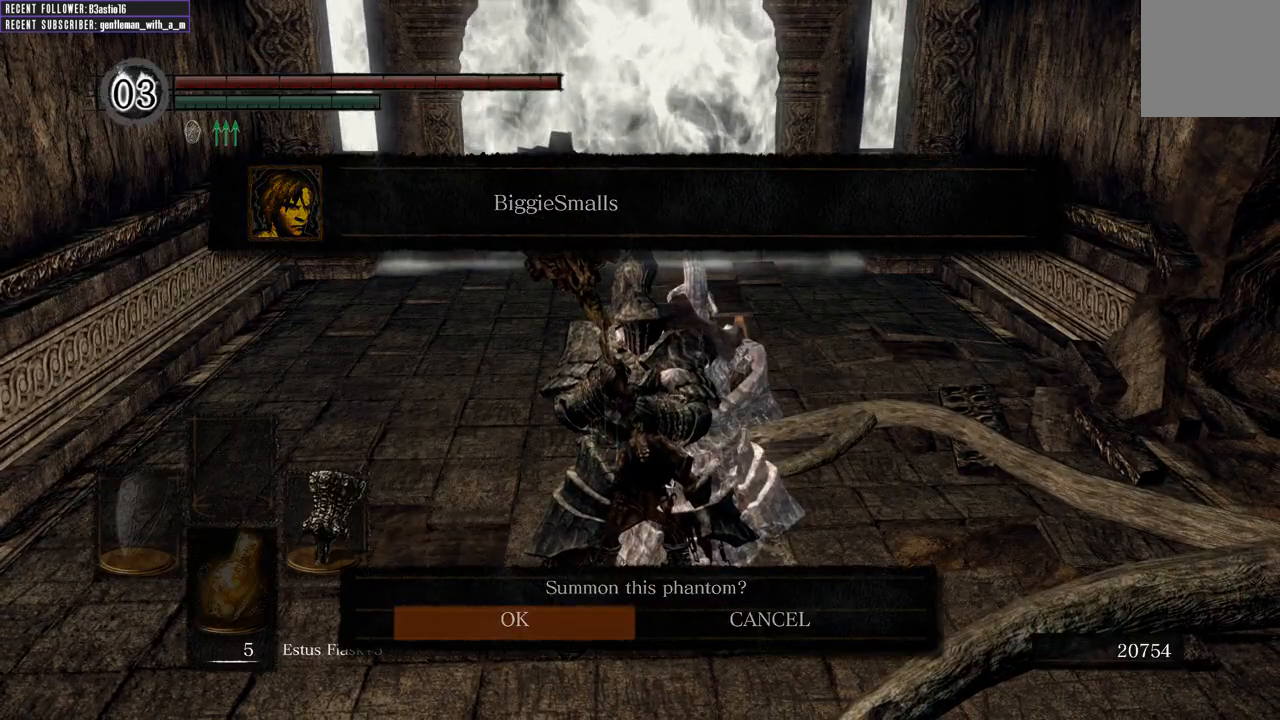
{"dt_ms": 500, "buttons": [], "left_stick": "center", "right_stick": "left", "events": [[500, "right_stick", "left"]]}
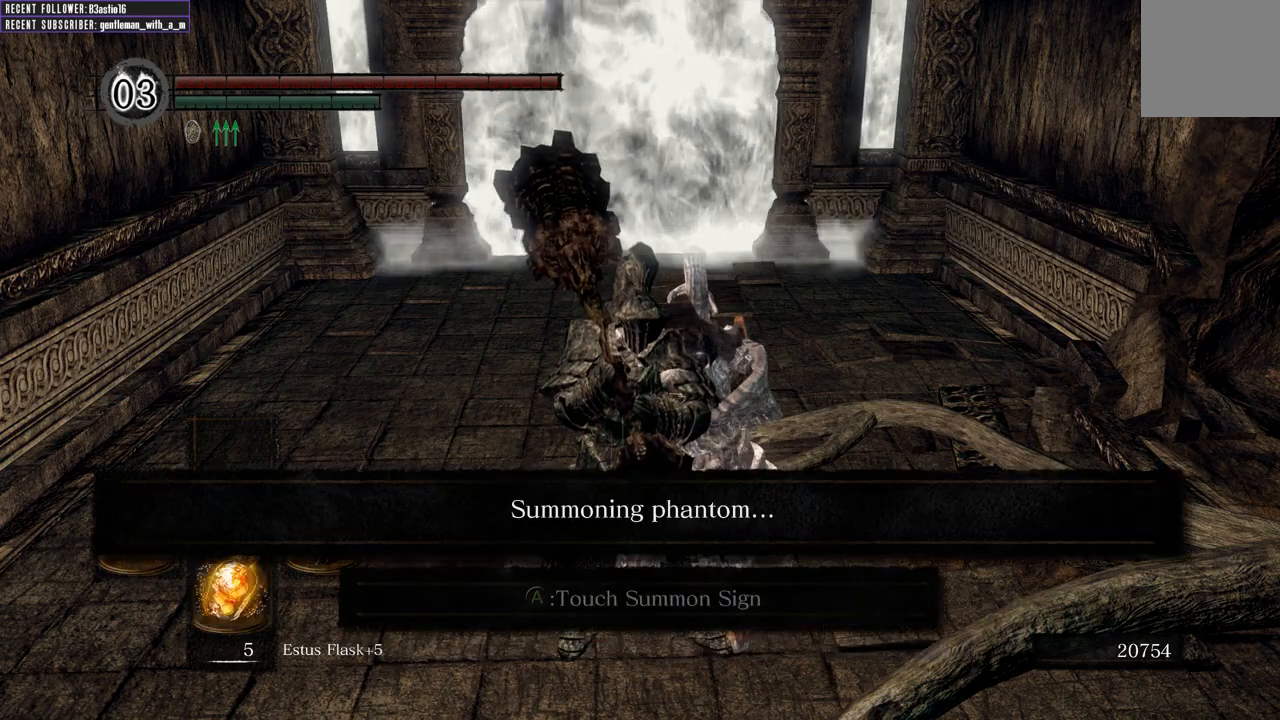
{"dt_ms": 500, "buttons": [], "left_stick": "center", "right_stick": "center", "events": [[150, "right_stick", "center"]]}
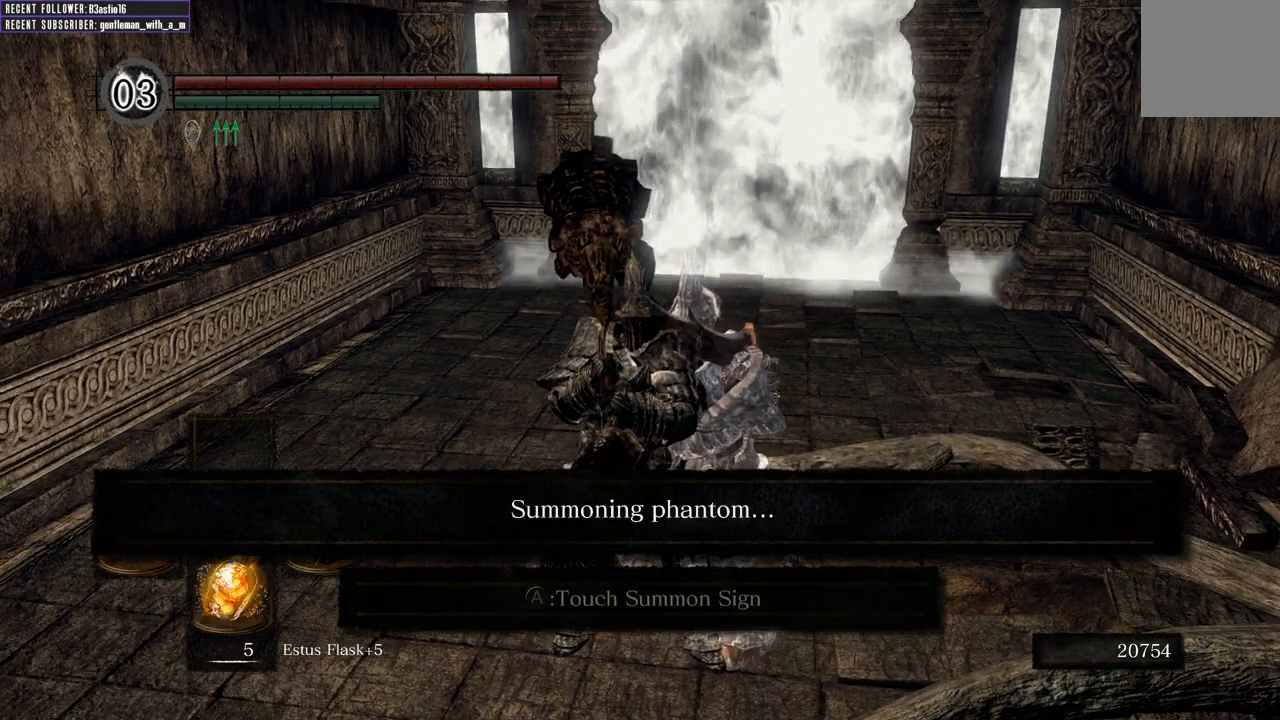
{"dt_ms": 500, "buttons": ["R3"], "left_stick": "center", "right_stick": "down-left", "events": [[200, "R3", "down"], [267, "right_stick", "down-left"]]}
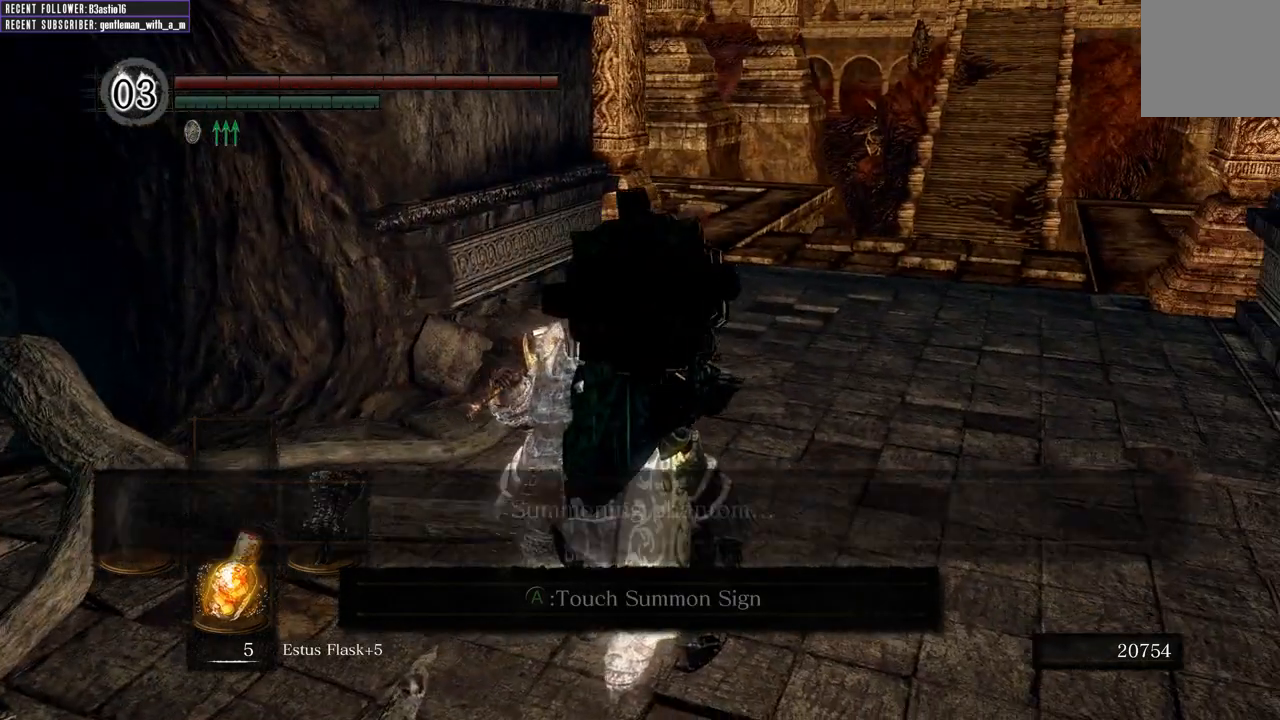
{"dt_ms": 500, "buttons": [], "left_stick": "center", "right_stick": "left", "events": [[117, "R3", "up"], [217, "right_stick", "center"], [433, "right_stick", "left"]]}
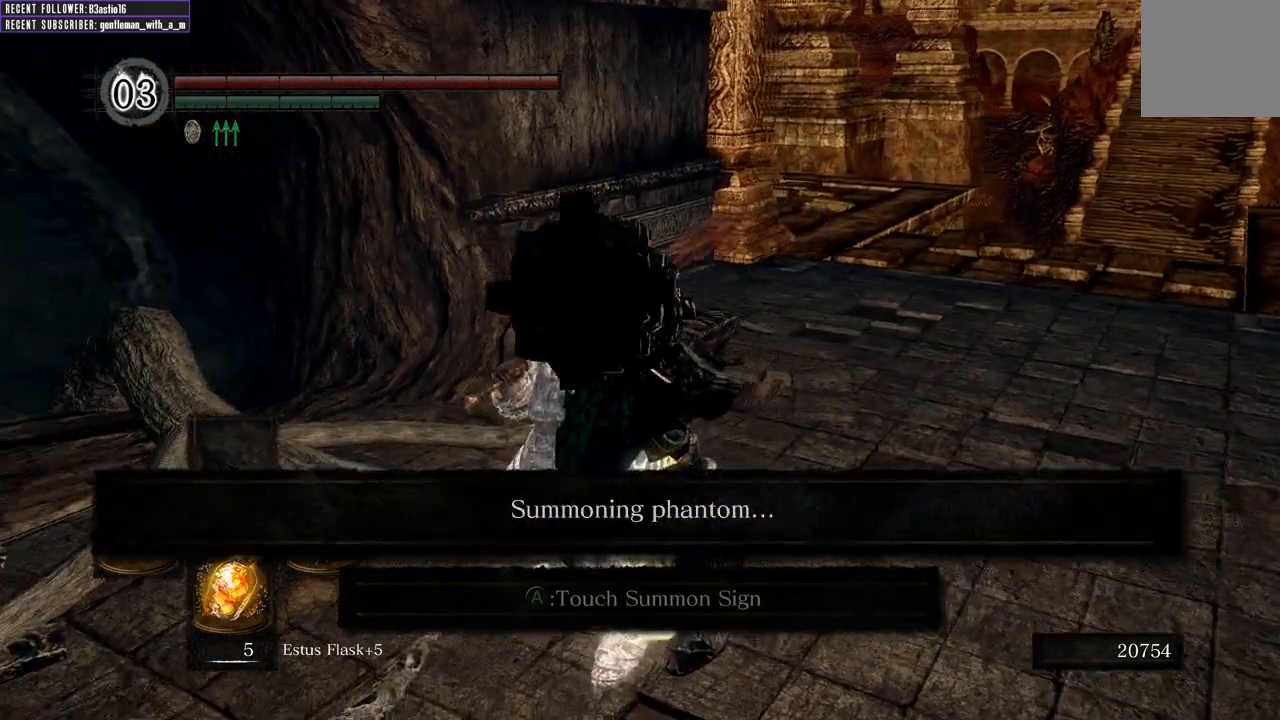
{"dt_ms": 500, "buttons": [], "left_stick": "center", "right_stick": "left", "events": []}
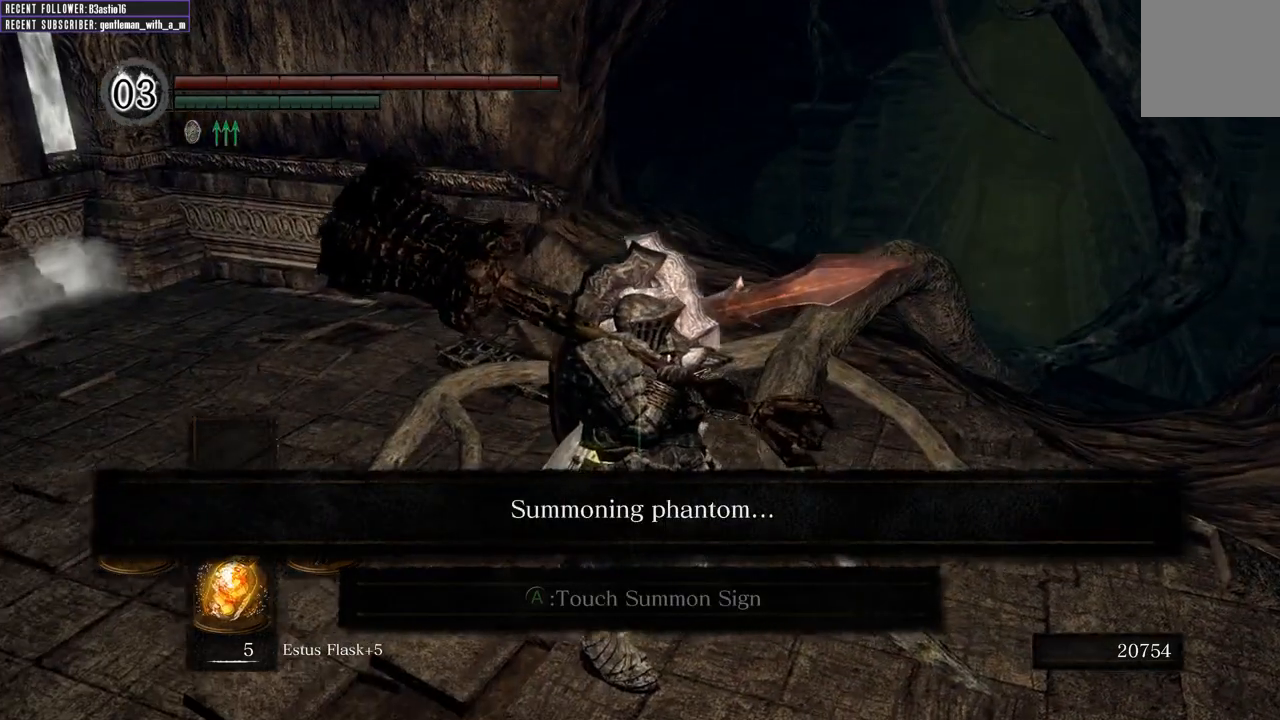
{"dt_ms": 500, "buttons": ["L1"], "left_stick": "center", "right_stick": "up-left", "events": [[233, "L1", "down"], [283, "right_stick", "up-left"], [350, "L1", "up"], [450, "L1", "down"]]}
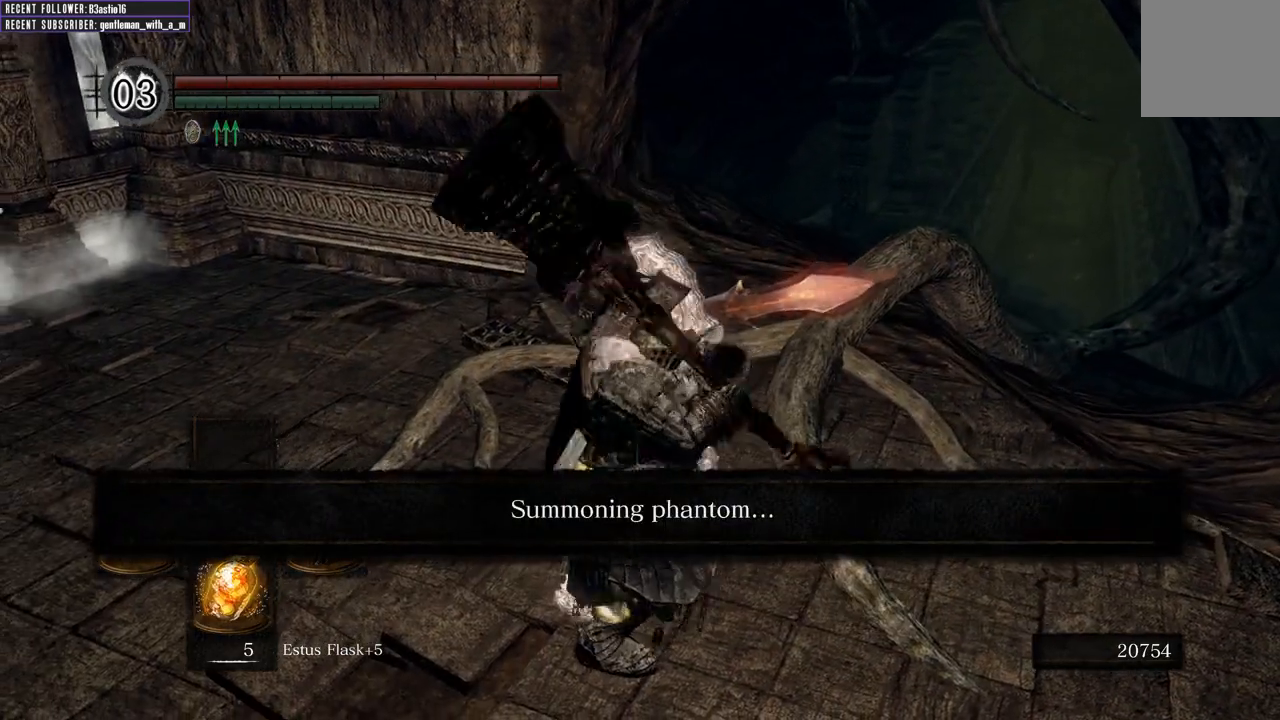
{"dt_ms": 500, "buttons": [], "left_stick": "center", "right_stick": "up-left", "events": [[50, "L1", "up"], [133, "L1", "down"], [217, "L1", "up"], [317, "L1", "down"], [433, "L1", "up"]]}
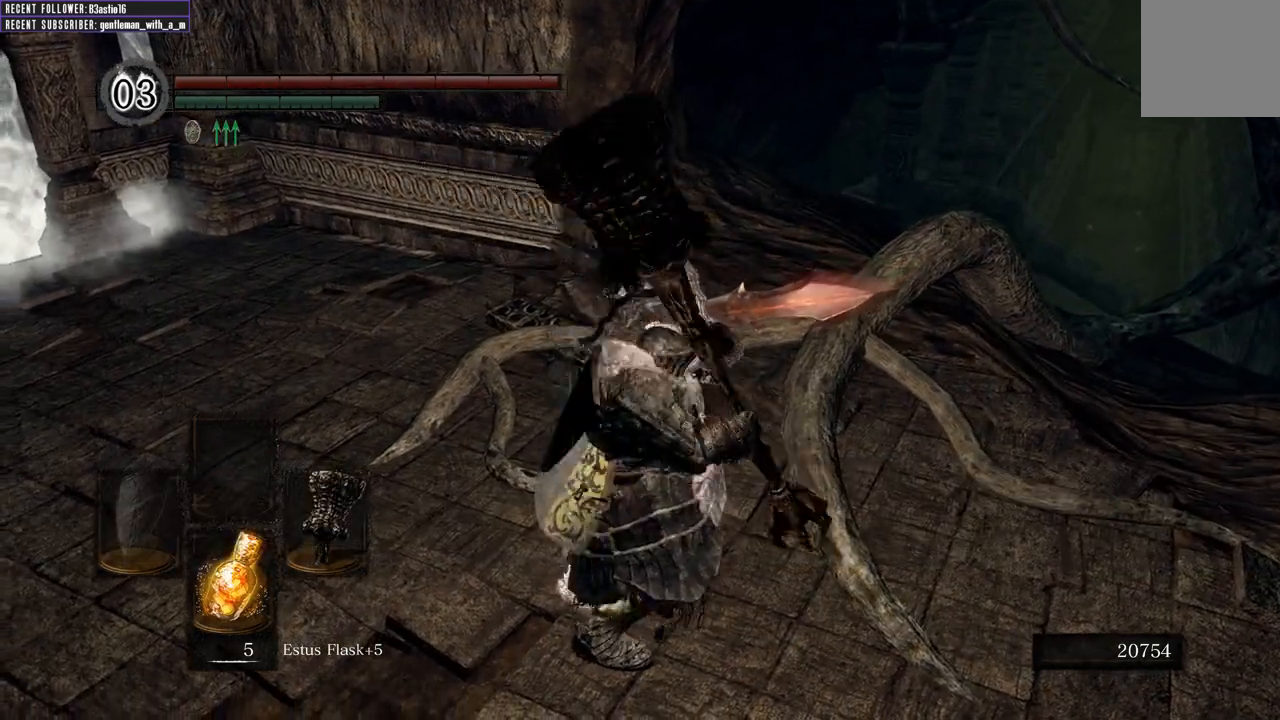
{"dt_ms": 500, "buttons": ["L1"], "left_stick": "center", "right_stick": "center"}
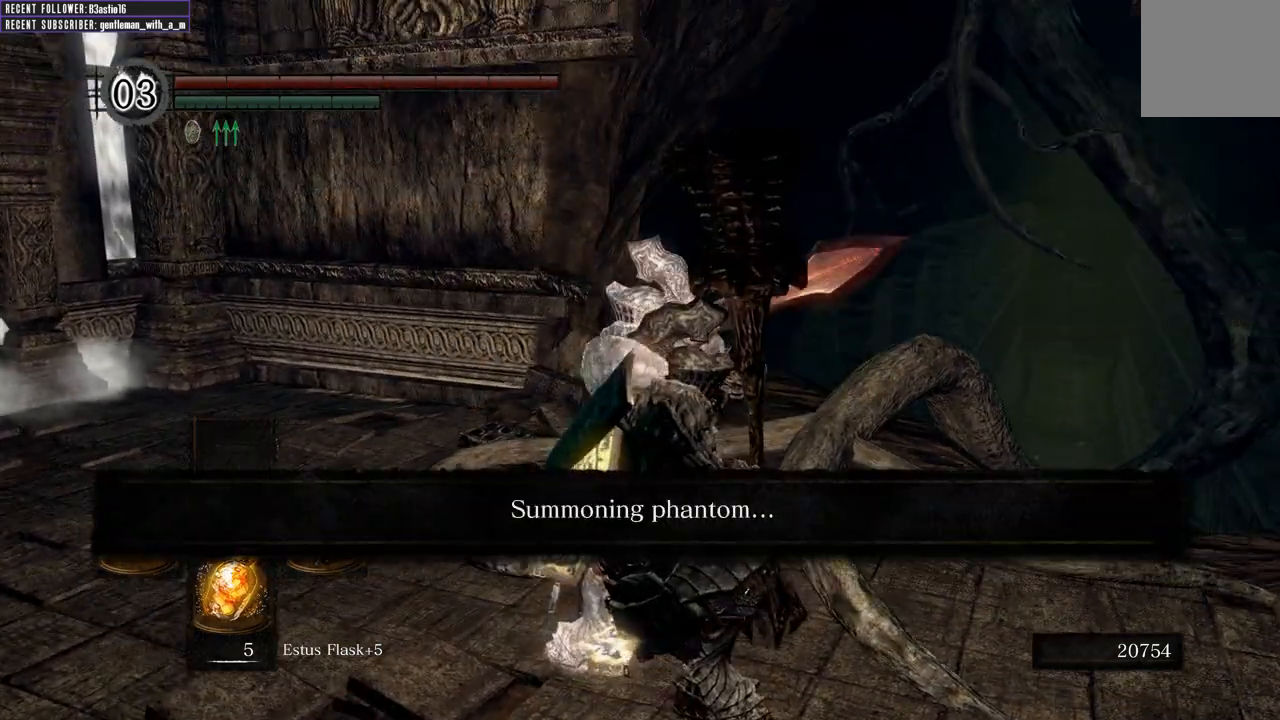
{"dt_ms": 500, "buttons": ["L1"], "left_stick": "center", "right_stick": "center", "events": [[33, "L1", "up"], [283, "L1", "down"], [400, "L1", "up"], [500, "L1", "down"]]}
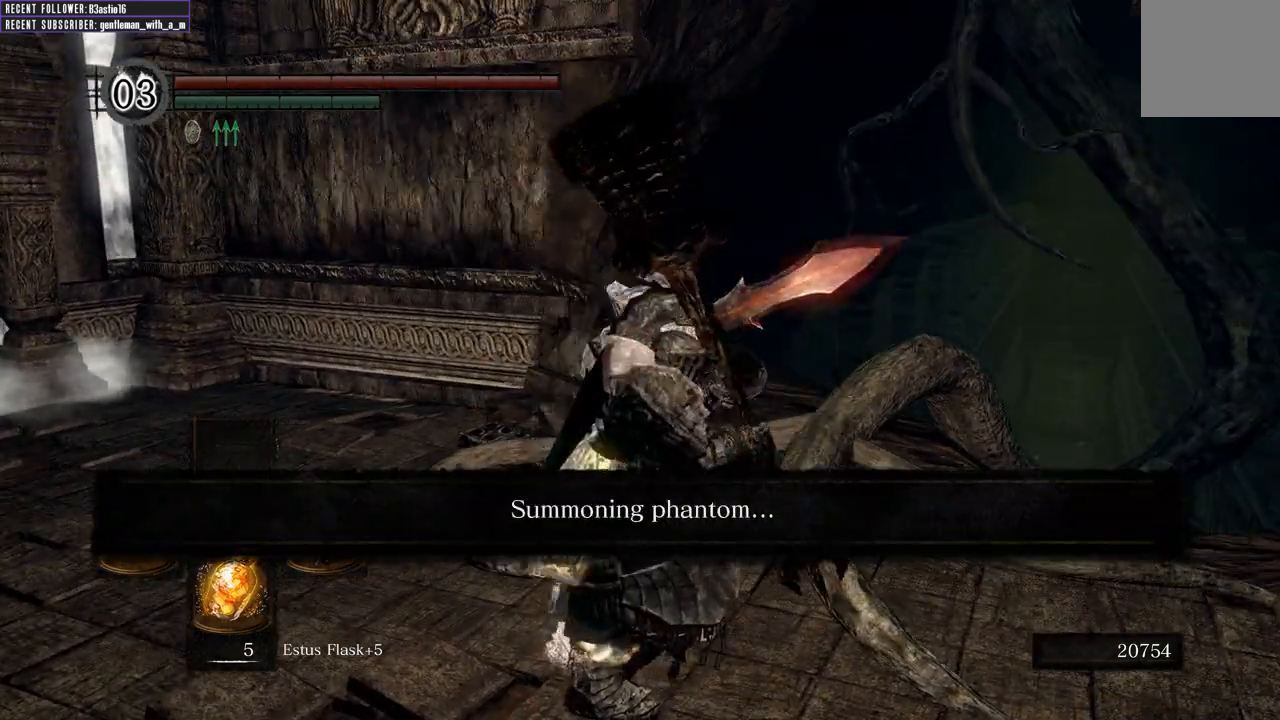
{"dt_ms": 500, "buttons": ["L1"], "left_stick": "center", "right_stick": "center", "events": [[133, "L1", "up"], [233, "L1", "down"], [367, "L1", "up"], [450, "L1", "down"]]}
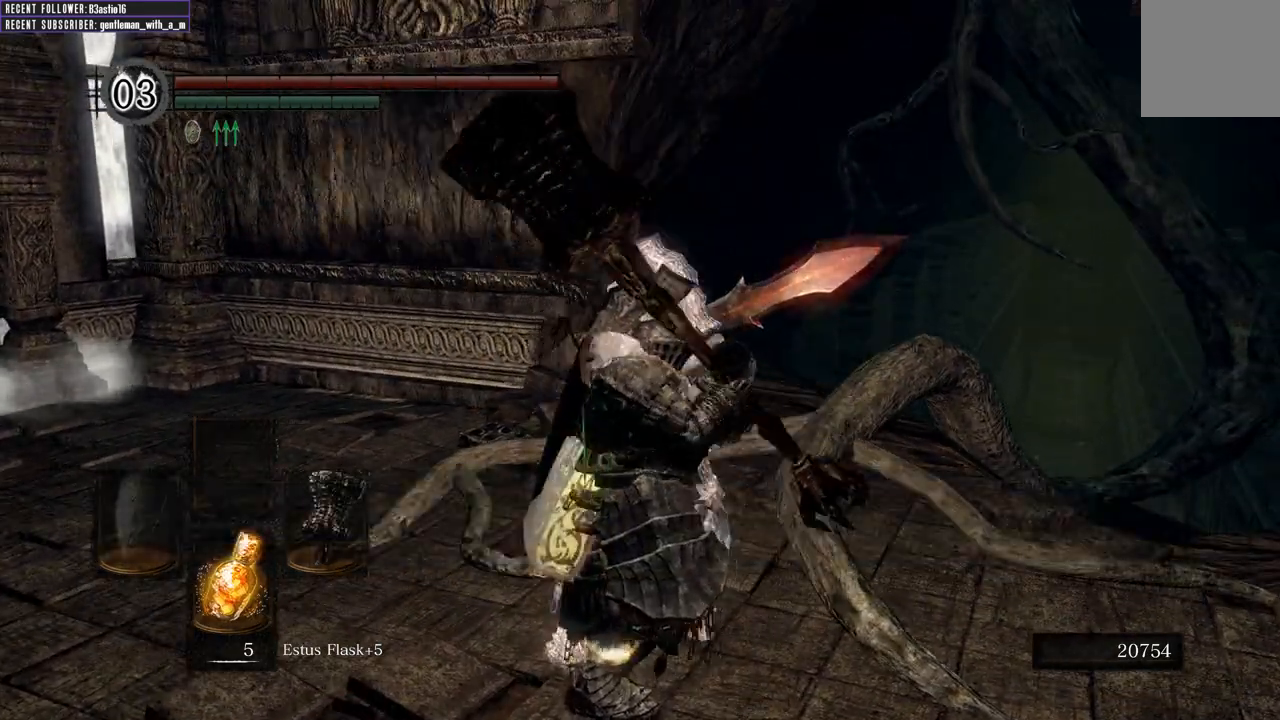
{"dt_ms": 500, "buttons": [], "left_stick": "center", "right_stick": "left", "events": [[167, "L1", "up"], [283, "L1", "down"], [417, "right_stick", "left"], [450, "L1", "up"]]}
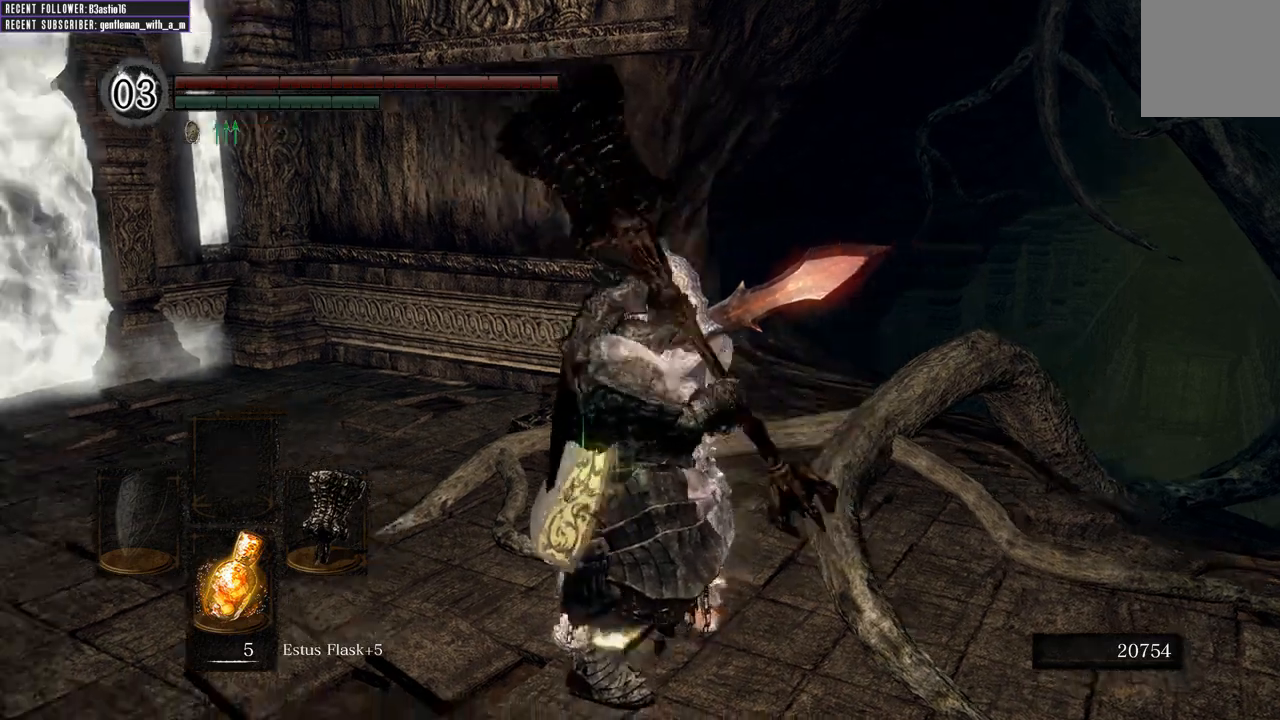
{"dt_ms": 500, "buttons": [], "left_stick": "center", "right_stick": "left", "events": [[83, "left_stick", "up-right"], [250, "left_stick", "center"]]}
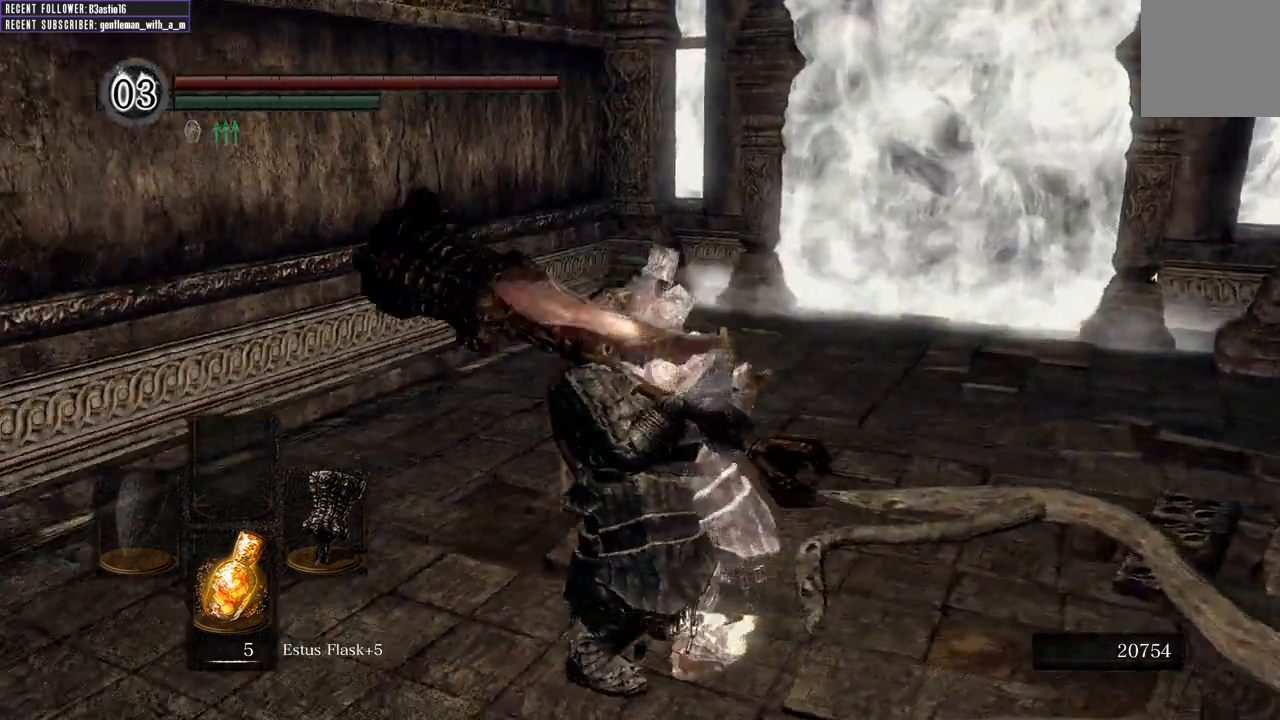
{"dt_ms": 500, "buttons": [], "left_stick": "center", "right_stick": "center", "events": [[467, "right_stick", "center"]]}
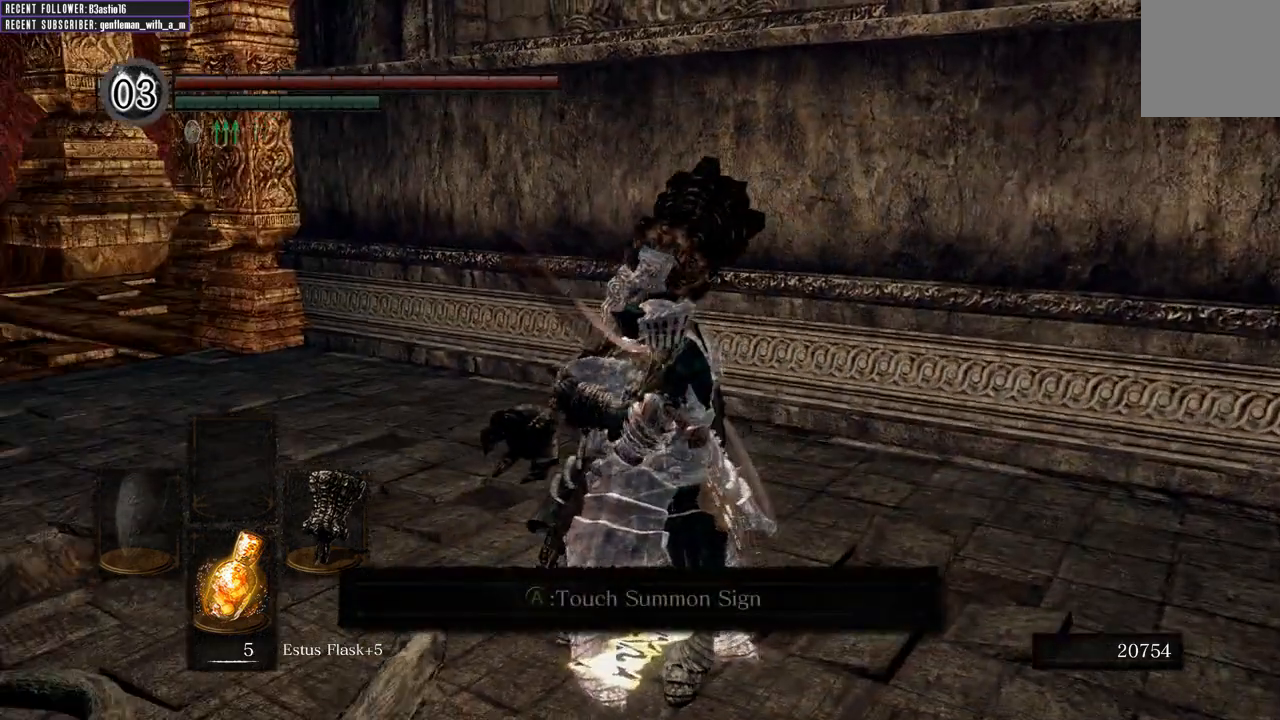
{"dt_ms": 500, "buttons": [], "left_stick": "center", "right_stick": "down-right", "events": [[117, "right_stick", "right"], [367, "right_stick", "down-right"]]}
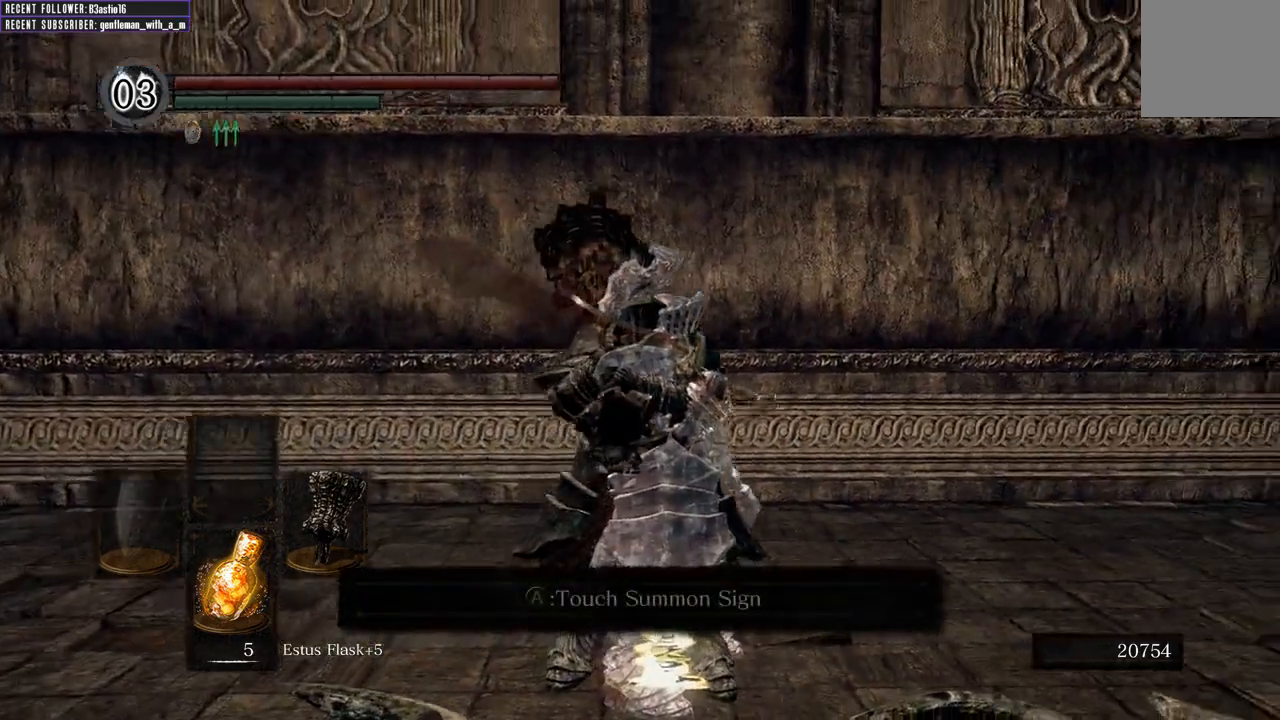
{"dt_ms": 500, "buttons": [], "left_stick": "center", "right_stick": "right", "events": [[283, "right_stick", "center"], [433, "right_stick", "right"]]}
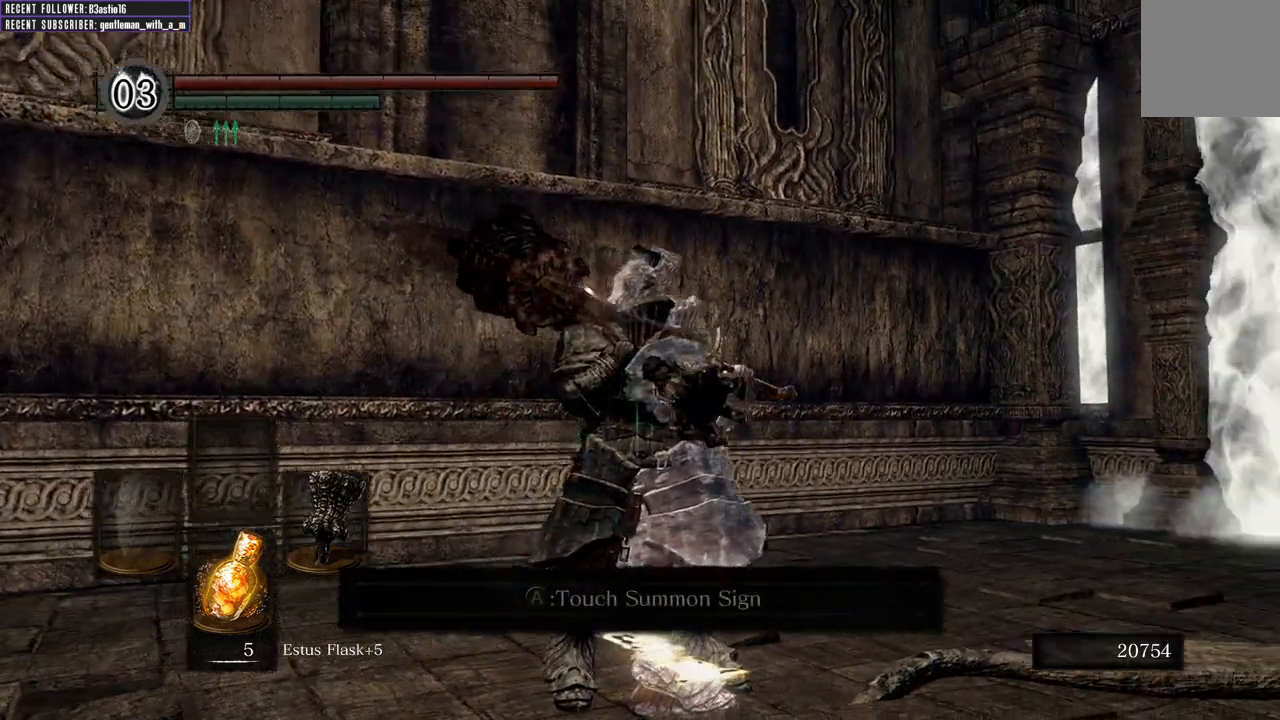
{"dt_ms": 500, "buttons": [], "left_stick": "center", "right_stick": "center", "events": [[117, "right_stick", "center"], [333, "L1", "down"], [433, "L1", "up"]]}
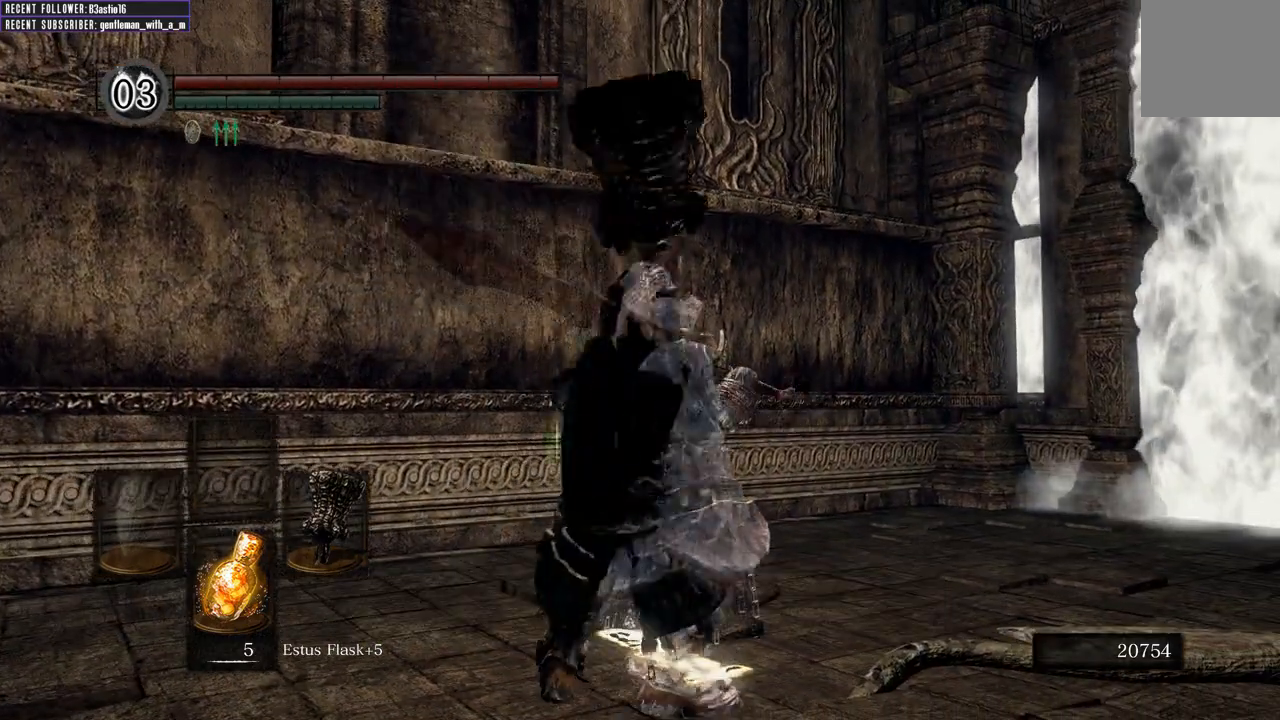
{"dt_ms": 1000, "buttons": ["L1"], "left_stick": "center", "right_stick": "center"}
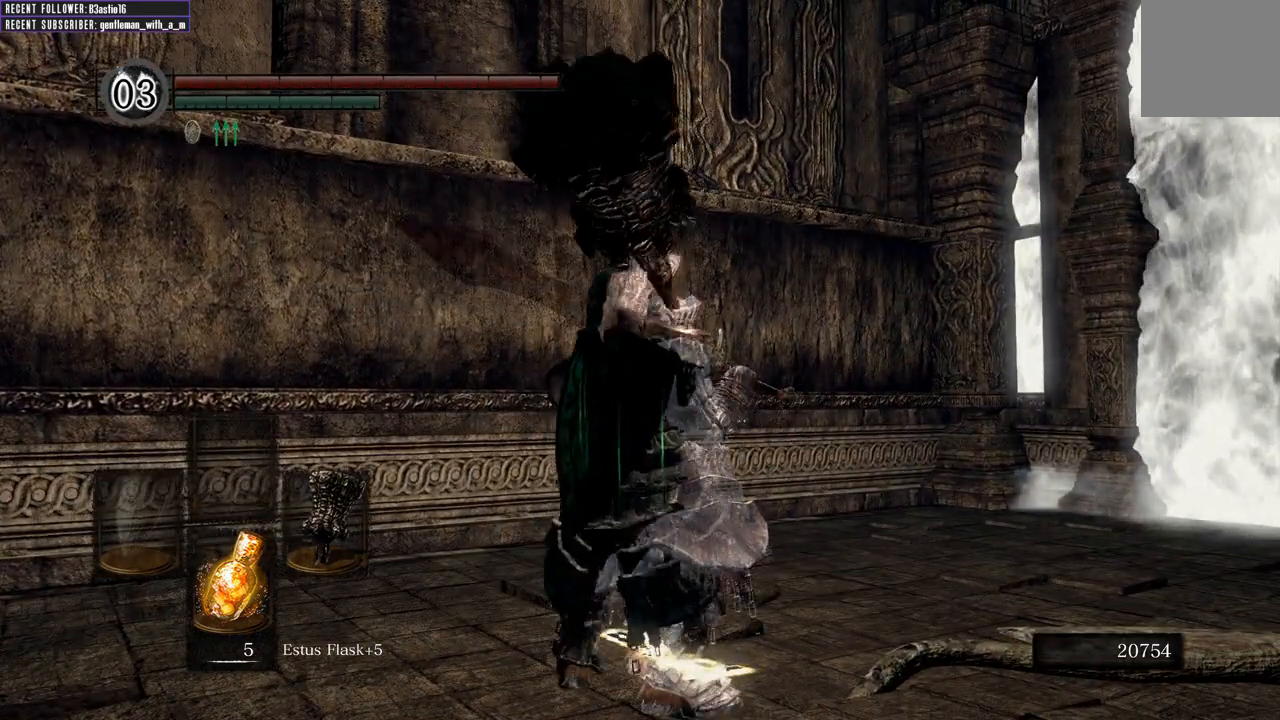
{"dt_ms": 500, "buttons": ["L1"], "left_stick": "center", "right_stick": "center", "events": [[83, "L1", "up"], [167, "L1", "down"], [317, "L1", "up"], [467, "L1", "down"]]}
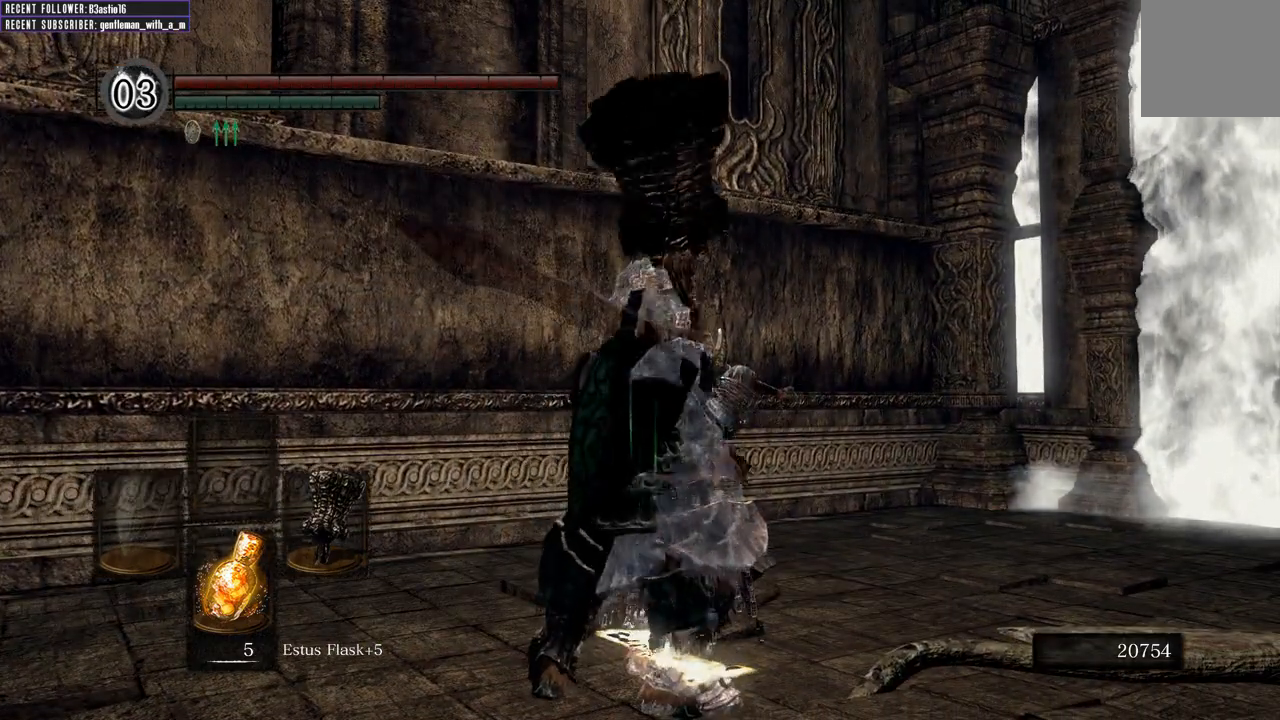
{"dt_ms": 500, "buttons": [], "left_stick": "center", "right_stick": "center", "events": [[150, "L1", "up"]]}
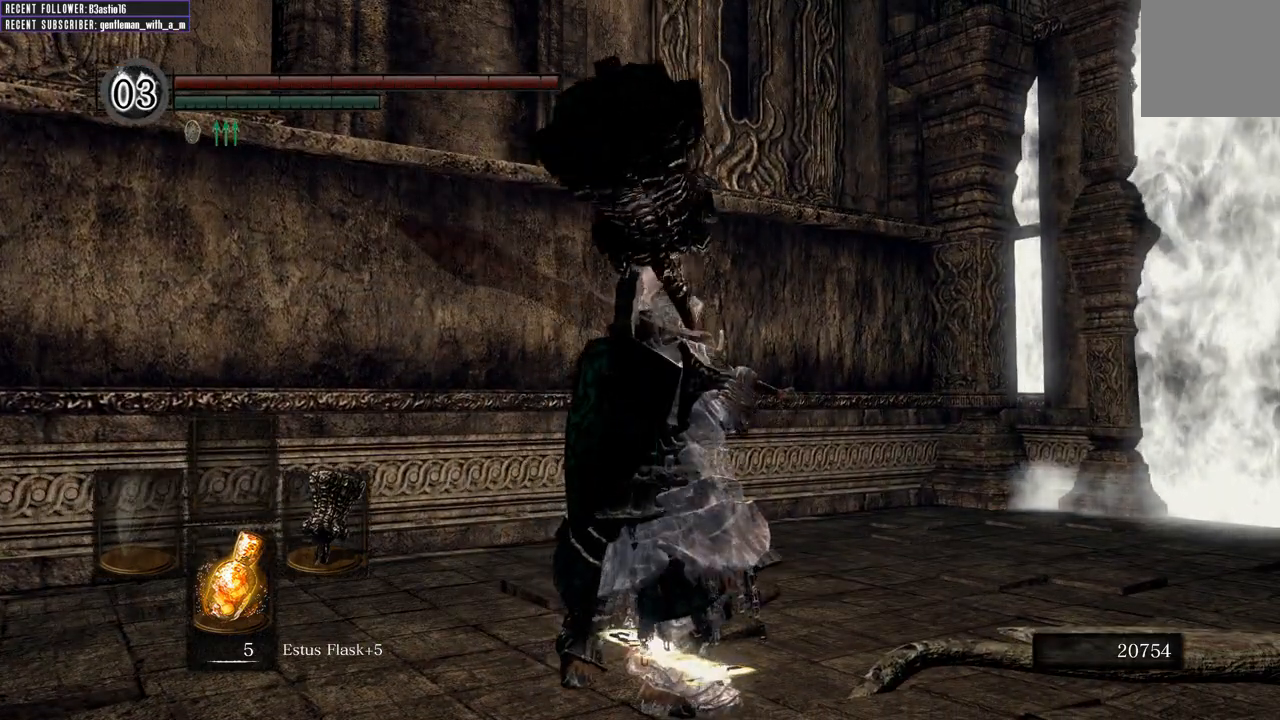
{"dt_ms": 500, "buttons": [], "left_stick": "center", "right_stick": "center", "events": []}
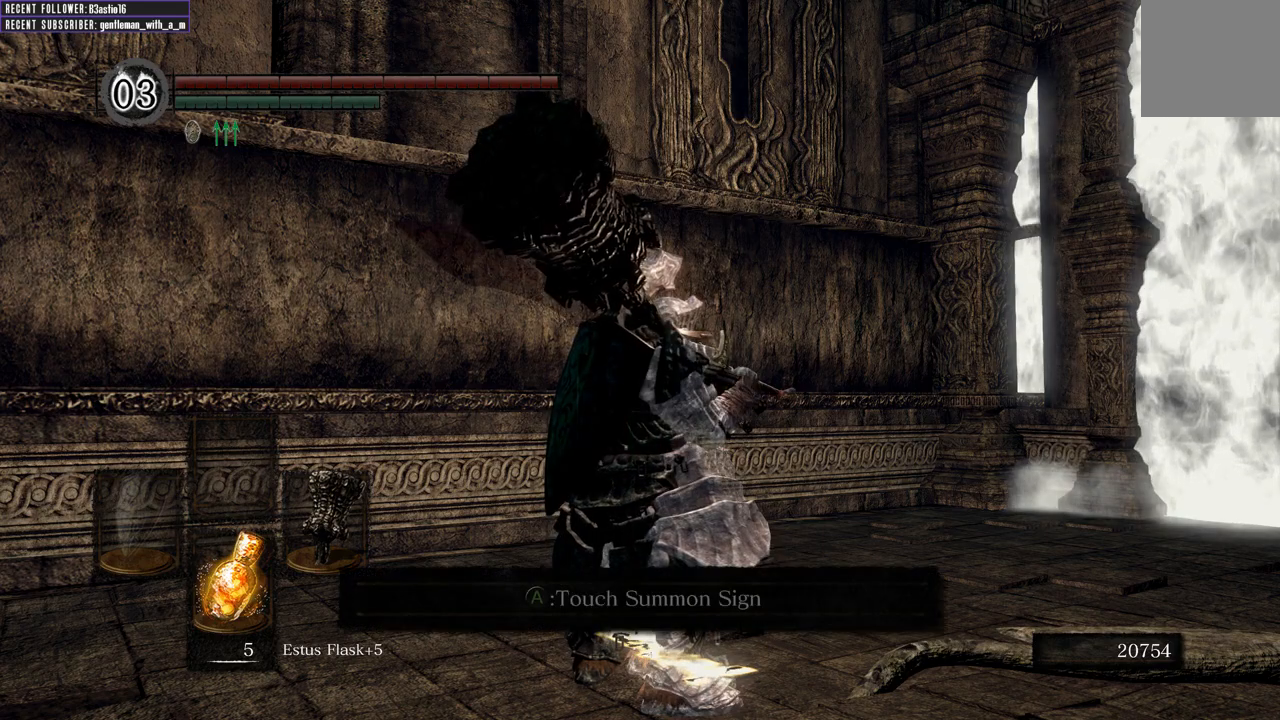
{"dt_ms": 500, "buttons": [], "left_stick": "center", "right_stick": "center", "events": [[33, "L1", "down"], [200, "L1", "up"]]}
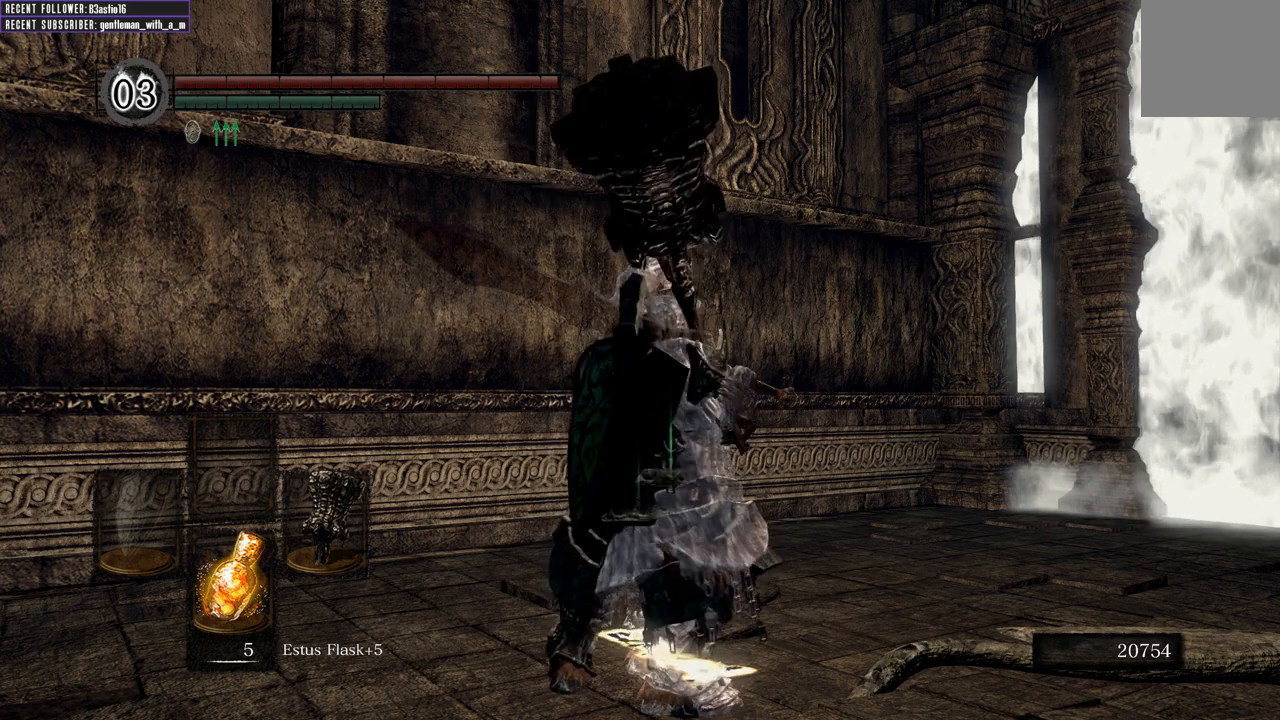
{"dt_ms": 500, "buttons": ["L1"], "left_stick": "center", "right_stick": "center", "events": [[67, "L1", "down"], [233, "L1", "up"], [400, "L1", "down"]]}
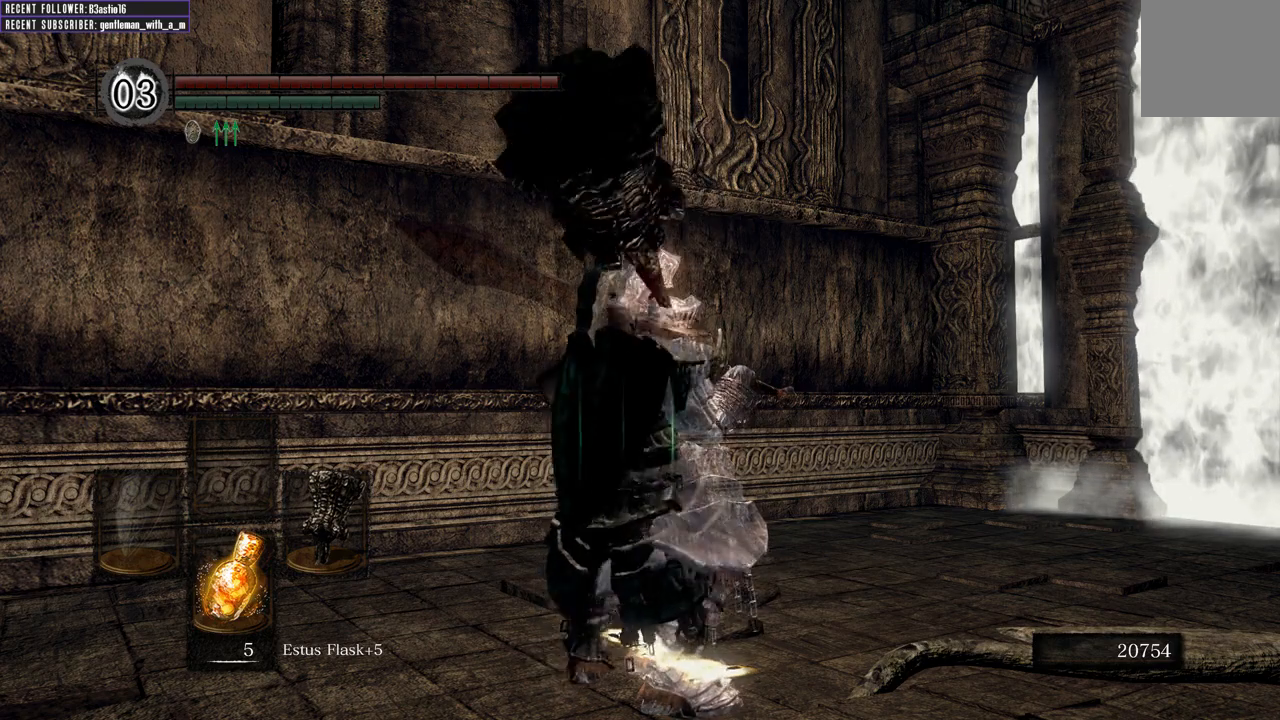
{"dt_ms": 500, "buttons": ["L1"], "left_stick": "center", "right_stick": "center", "events": []}